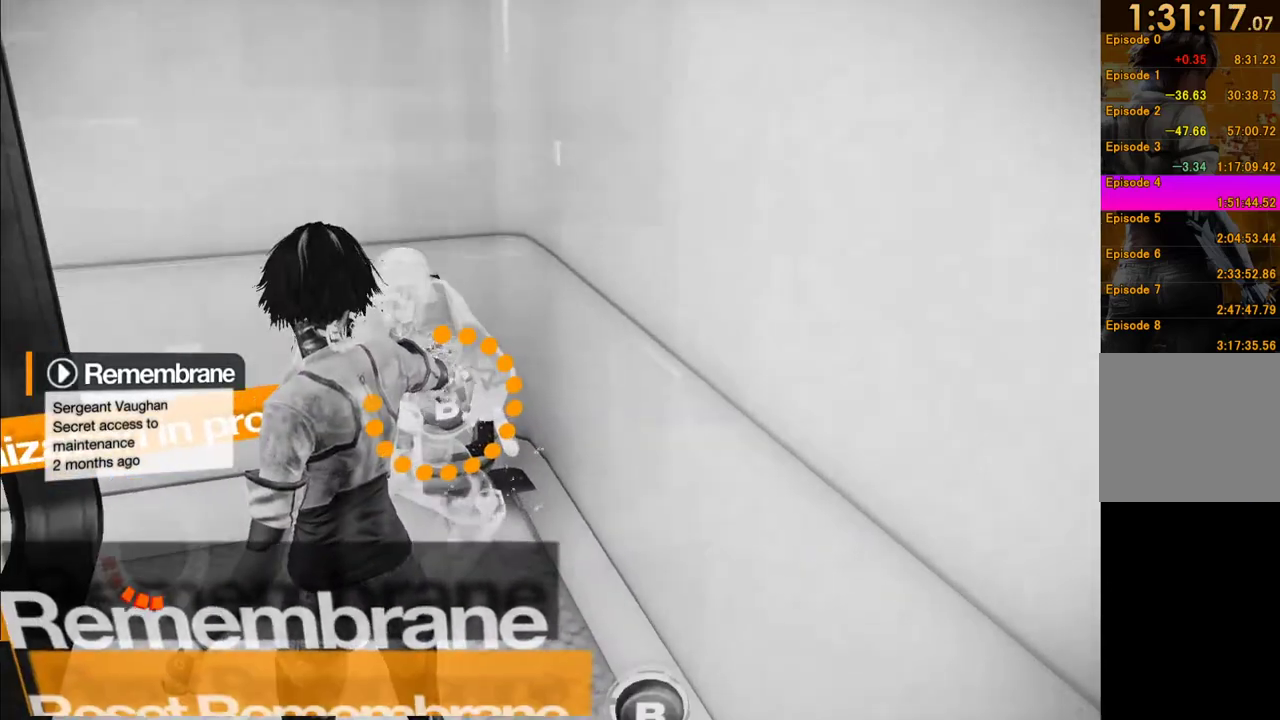
Gameplay with a controller (Xbox layout); each line is a JSON object with the inputs held at the frame after it. "events" lists button and stick changes between this image and that frame as [ms after this image, input, new state], when the widget could be followed in between. This overlay highlights the sticks when they move; stick clicks (L3 R3) are not distinguishable. Not read: L3 R3.
{"buttons": ["B", "L1"], "left_stick": "up", "right_stick": "center", "events": [[67, "B", "down"], [150, "B", "up"], [217, "B", "down"], [283, "B", "up"], [500, "B", "down"], [500, "left_stick", "up"]]}
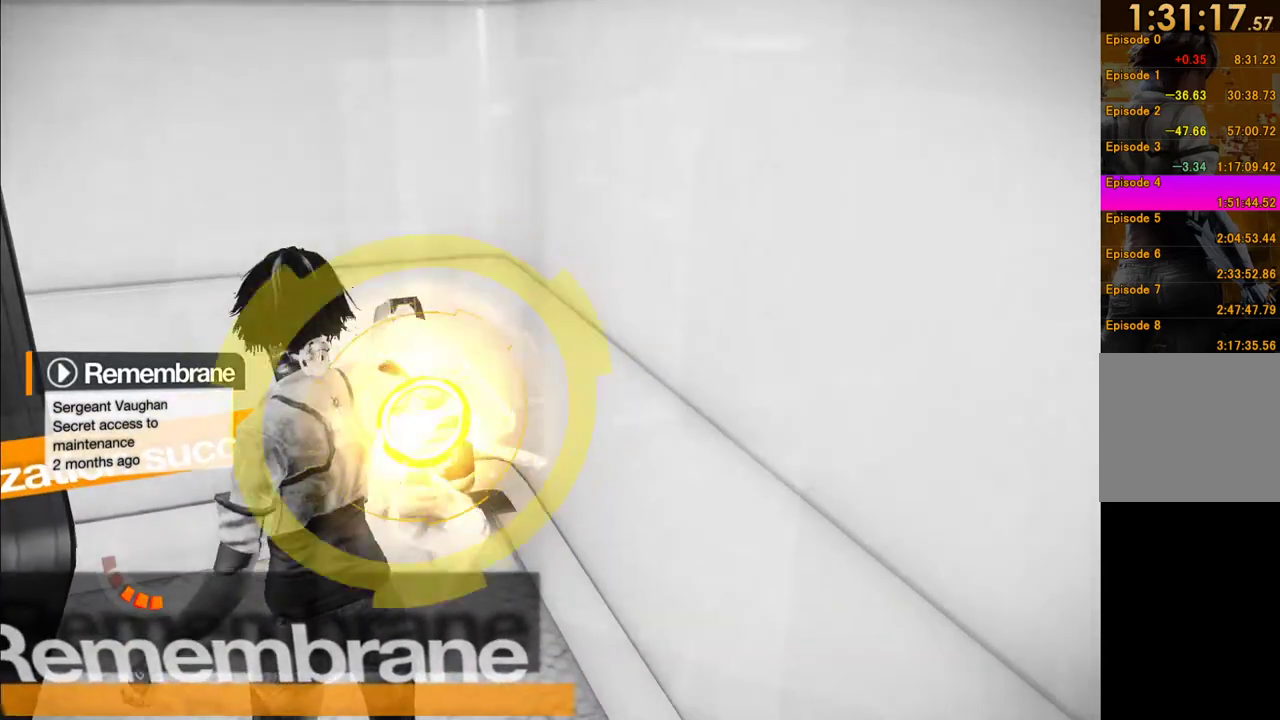
{"buttons": [], "left_stick": "center", "right_stick": "down", "events": [[83, "B", "up"], [167, "B", "down"], [233, "B", "up"], [317, "L1", "up"], [433, "left_stick", "center"], [433, "right_stick", "down"]]}
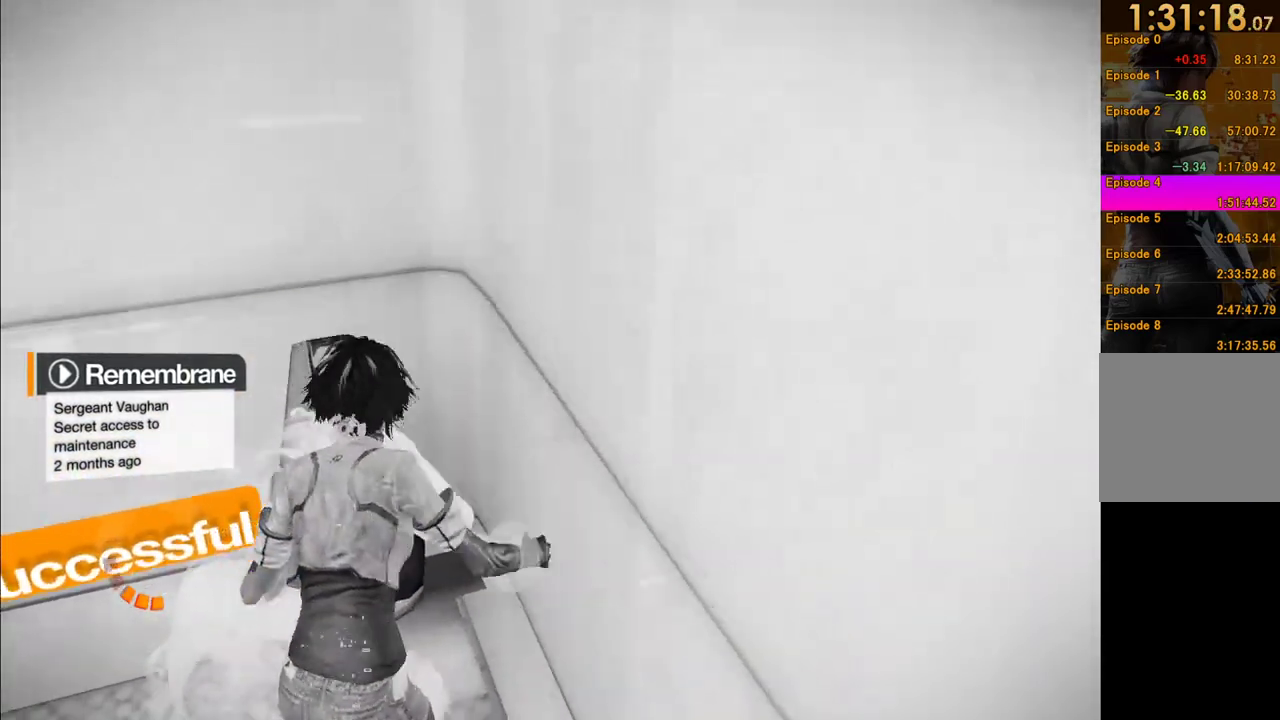
{"buttons": [], "left_stick": "center", "right_stick": "center", "events": [[67, "right_stick", "center"], [217, "B", "down"], [250, "left_stick", "up"], [317, "B", "up"], [400, "B", "down"], [417, "left_stick", "center"], [467, "B", "up"]]}
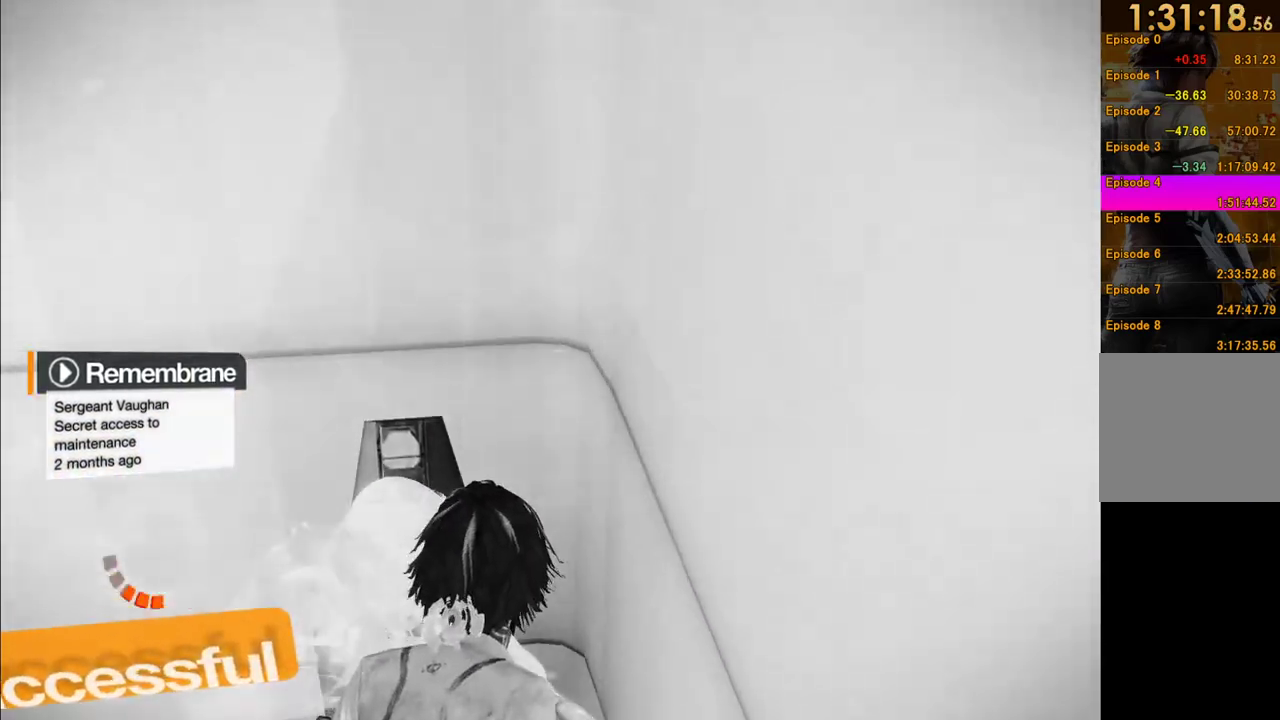
{"buttons": [], "left_stick": "center", "right_stick": "center", "events": [[67, "B", "down"], [150, "B", "up"], [217, "B", "down"], [317, "B", "up"], [383, "B", "down"], [467, "B", "up"]]}
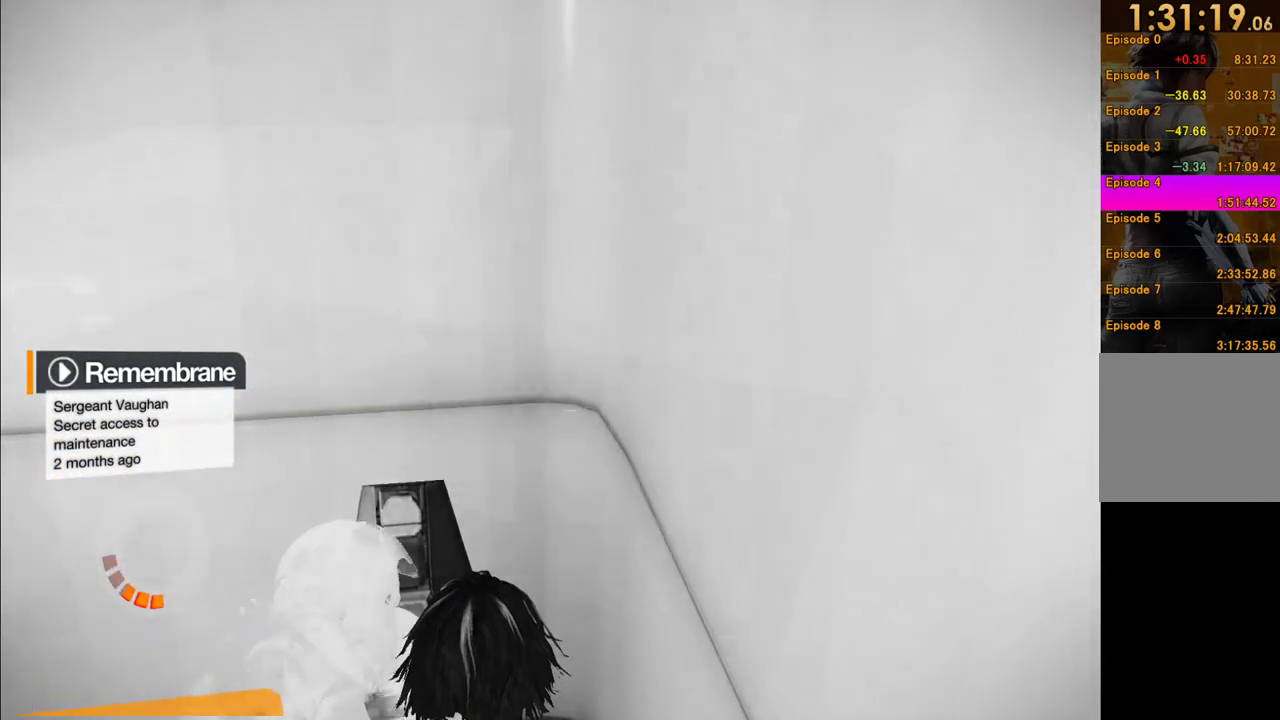
{"buttons": [], "left_stick": "center", "right_stick": "center", "events": [[67, "B", "down"], [167, "B", "up"], [233, "B", "down"], [250, "left_stick", "up"], [300, "B", "up"], [367, "left_stick", "center"], [383, "B", "down"], [483, "B", "up"]]}
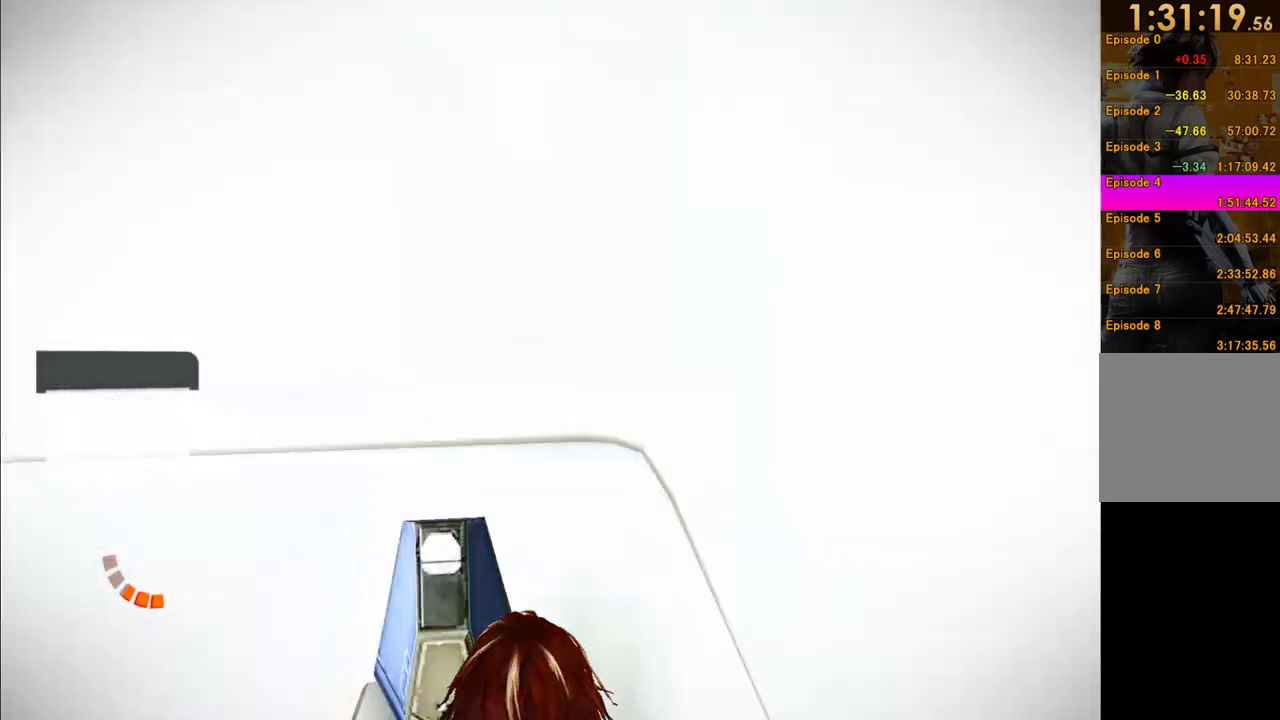
{"buttons": [], "left_stick": "up", "right_stick": "center", "events": [[67, "B", "down"], [150, "B", "up"], [233, "B", "down"], [317, "B", "up"], [400, "B", "down"], [483, "B", "up"], [483, "left_stick", "up"]]}
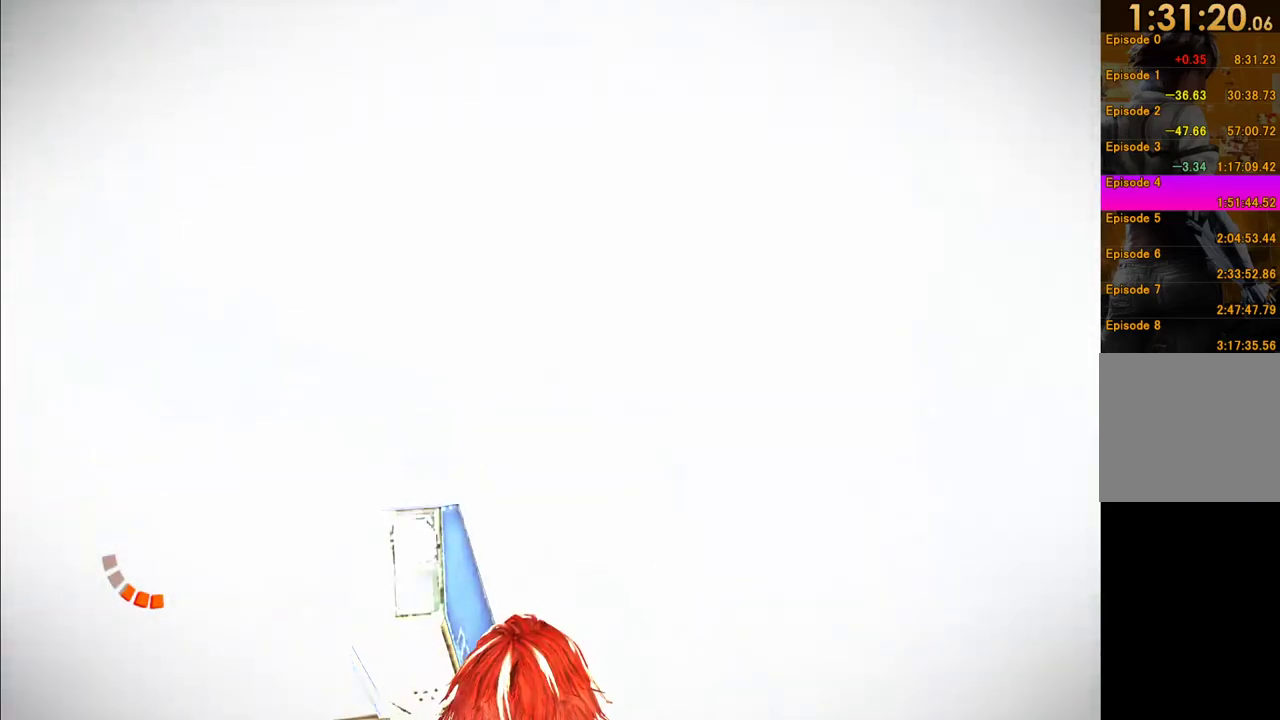
{"buttons": ["B"], "left_stick": "center", "right_stick": "center", "events": [[67, "B", "down"], [83, "left_stick", "center"], [150, "B", "up"], [233, "B", "down"], [350, "B", "up"], [417, "B", "down"]]}
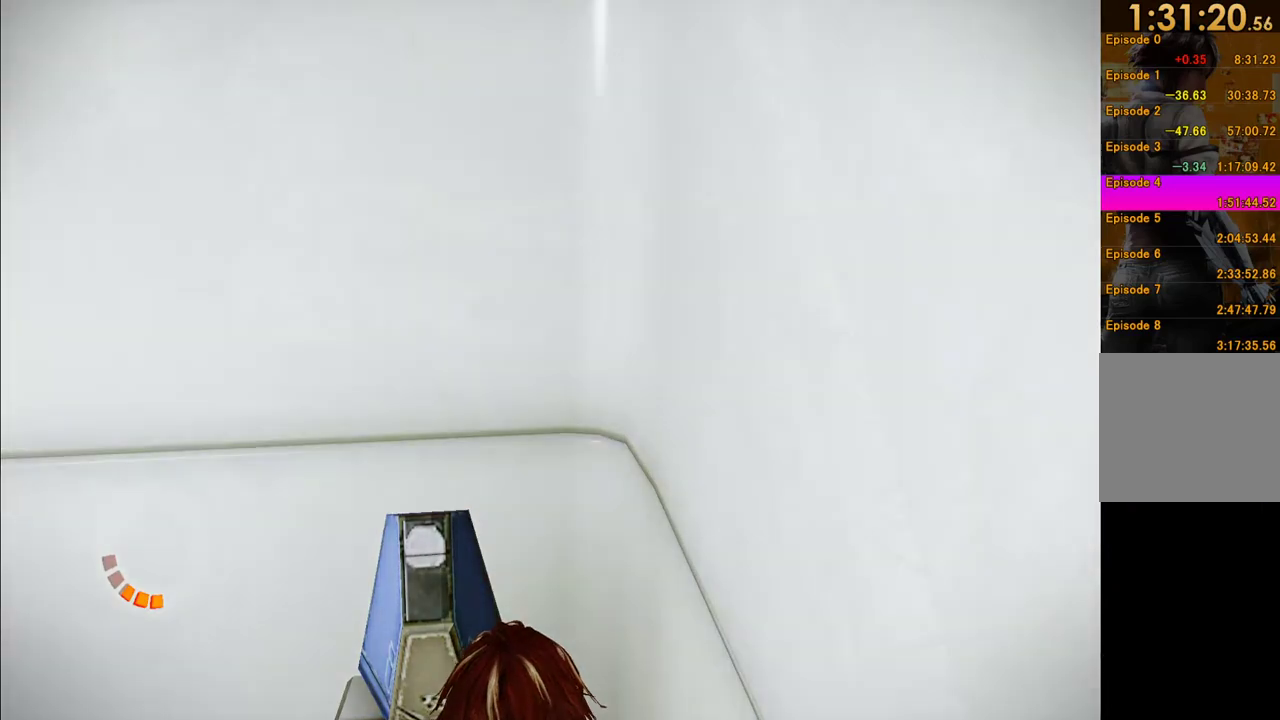
{"buttons": ["B"], "left_stick": "up-left", "right_stick": "center", "events": [[33, "B", "up"], [33, "left_stick", "up"], [100, "B", "down"], [217, "B", "up"], [283, "left_stick", "up-left"], [317, "B", "down"], [400, "B", "up"], [467, "B", "down"]]}
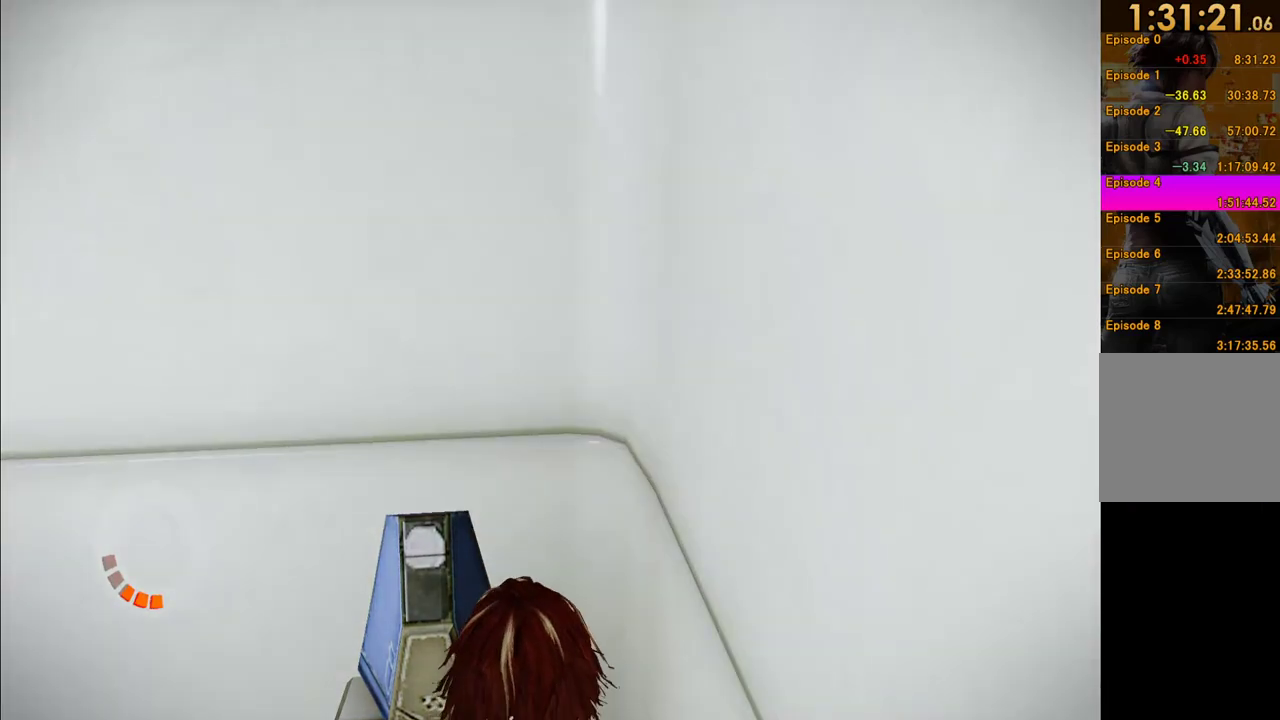
{"buttons": [], "left_stick": "up", "right_stick": "center", "events": [[67, "B", "up"], [83, "left_stick", "up"], [150, "B", "down"], [250, "B", "up"], [250, "left_stick", "up-left"], [317, "B", "down"], [417, "B", "up"], [483, "left_stick", "up"]]}
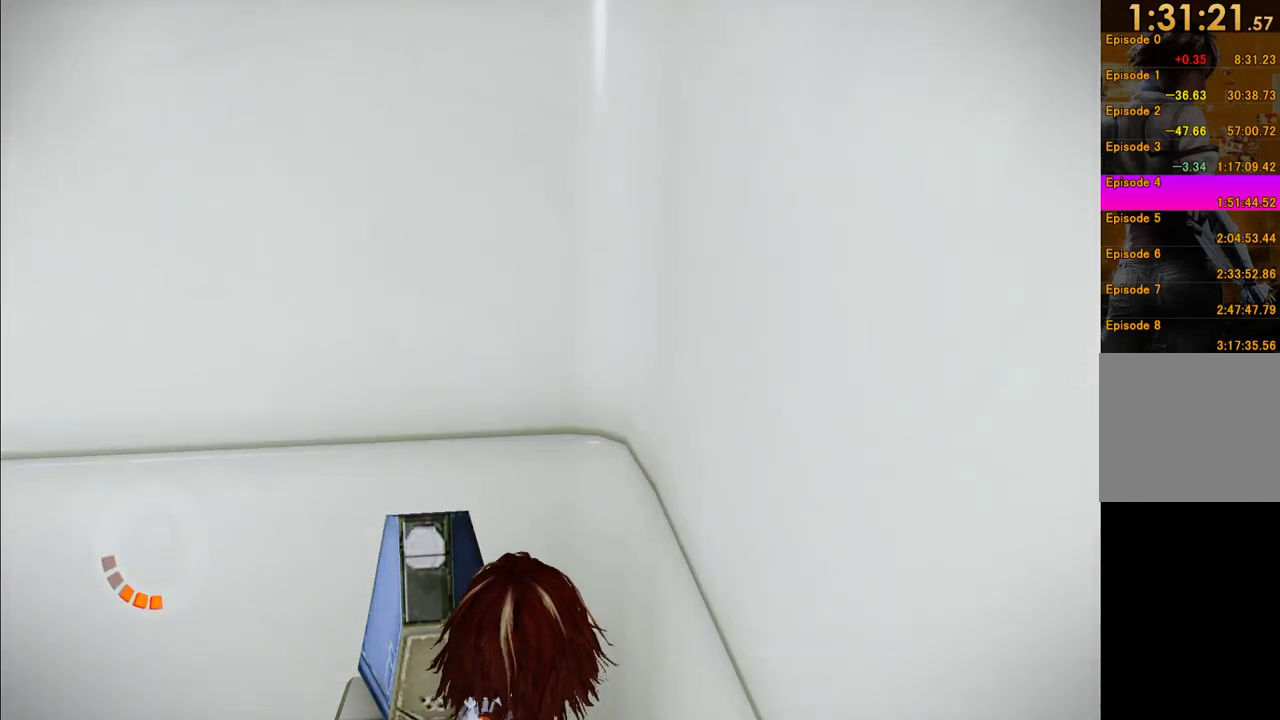
{"buttons": [], "left_stick": "center", "right_stick": "center", "events": [[100, "left_stick", "center"]]}
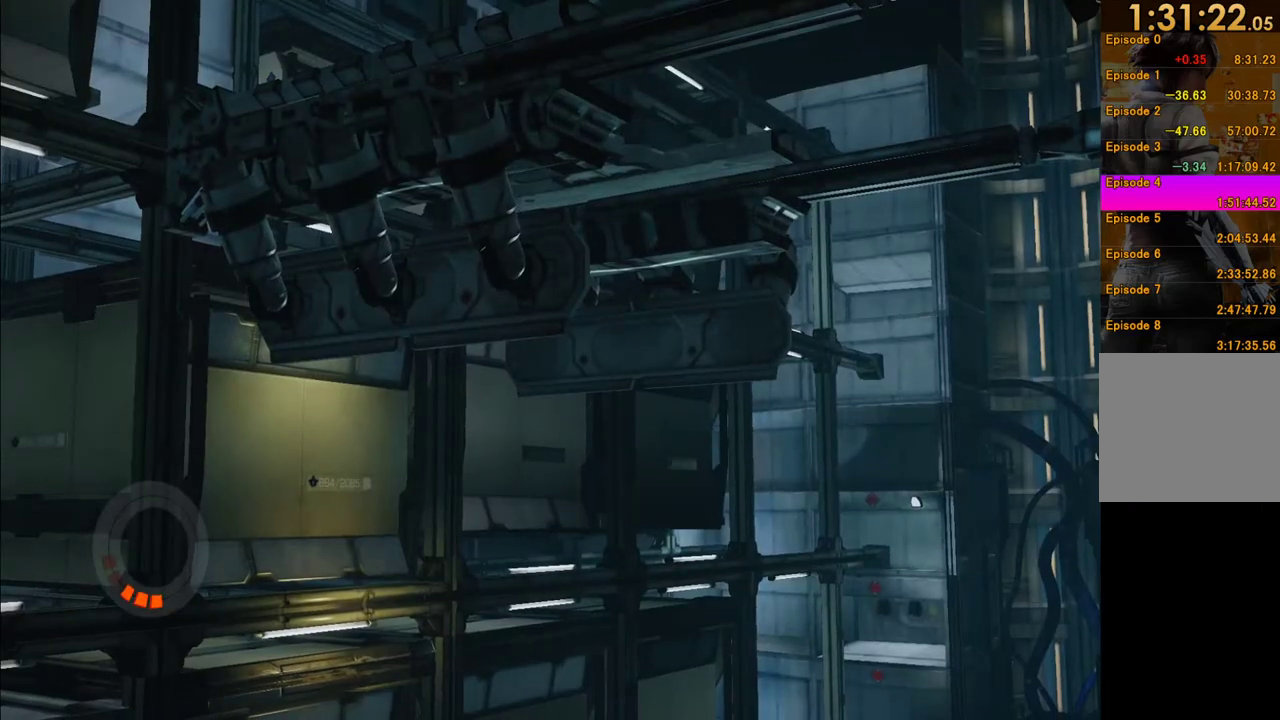
{"buttons": [], "left_stick": "center", "right_stick": "center", "events": []}
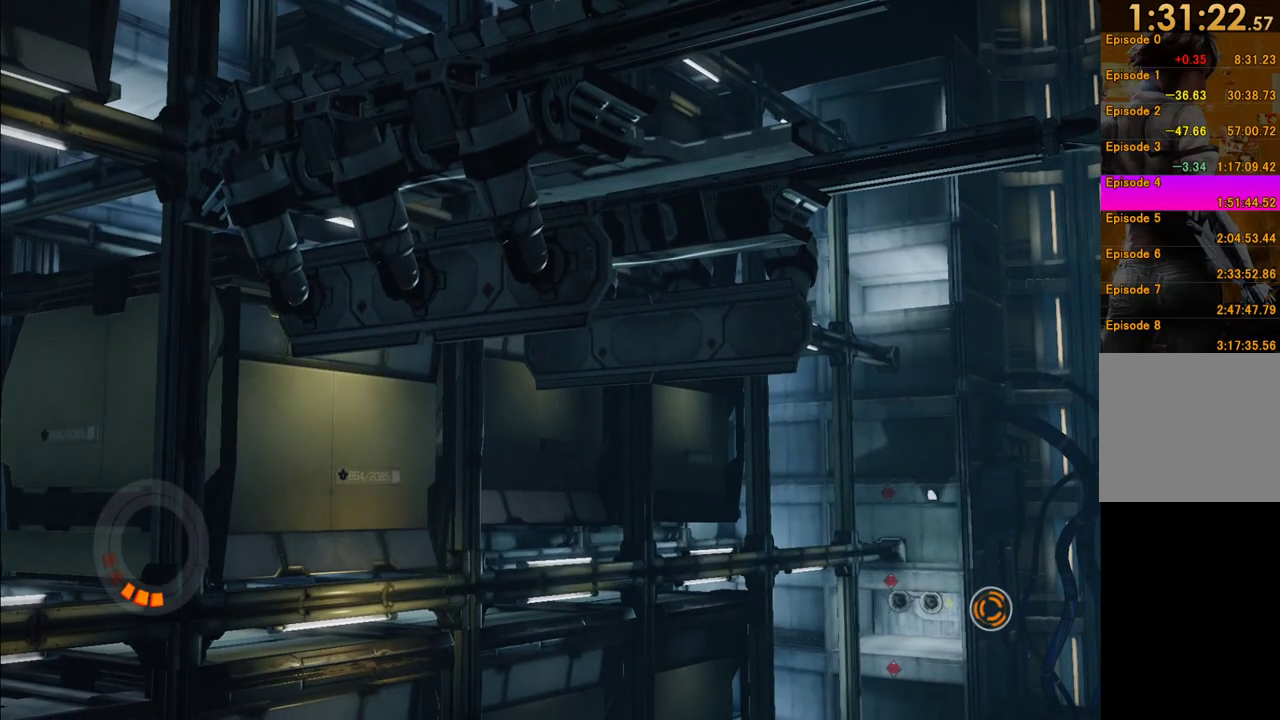
{"buttons": ["A"], "left_stick": "center", "right_stick": "center", "events": [[100, "START", "down"], [217, "START", "up"], [500, "A", "down"]]}
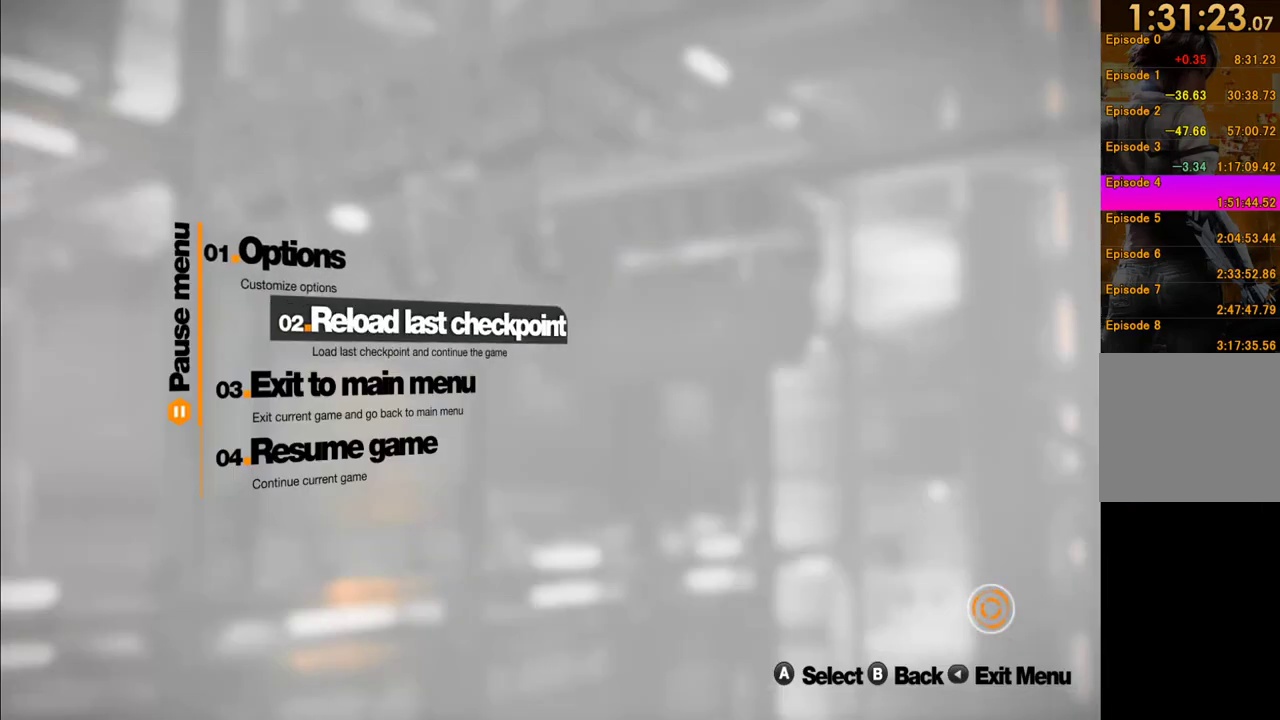
{"buttons": ["A"], "left_stick": "center", "right_stick": "center", "events": [[133, "A", "up"], [417, "A", "down"]]}
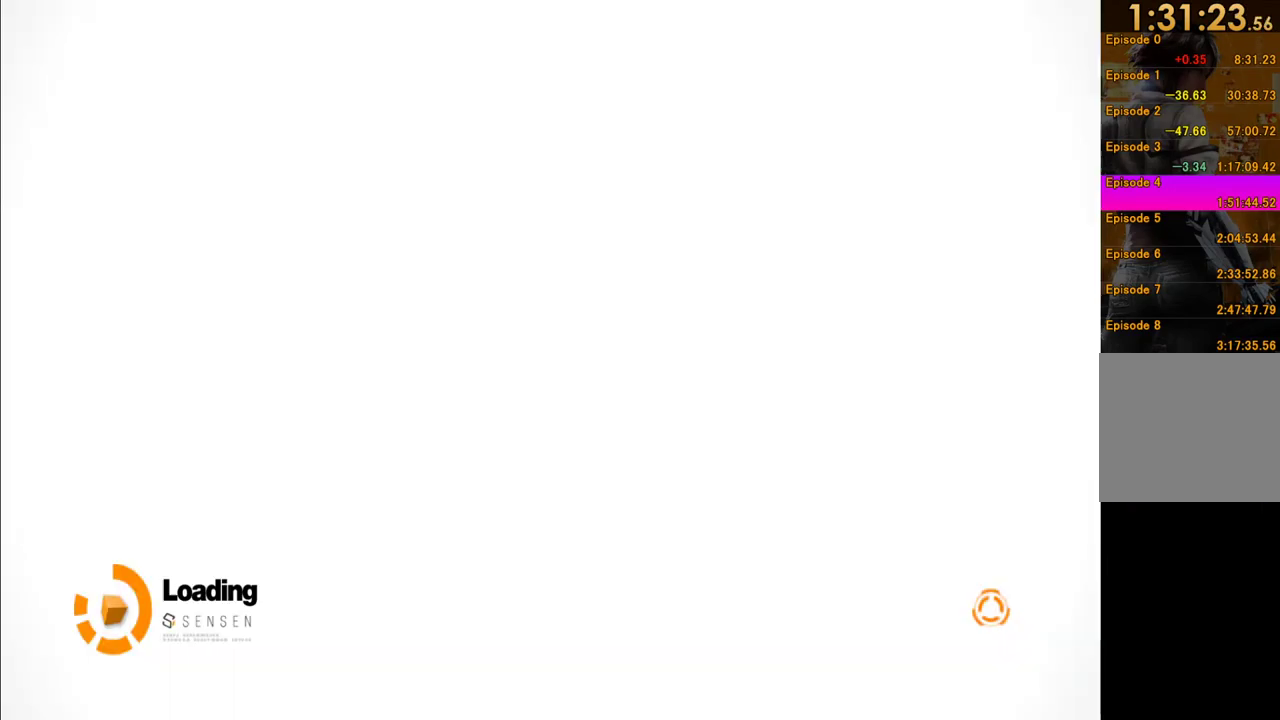
{"buttons": [], "left_stick": "center", "right_stick": "center", "events": [[50, "A", "up"]]}
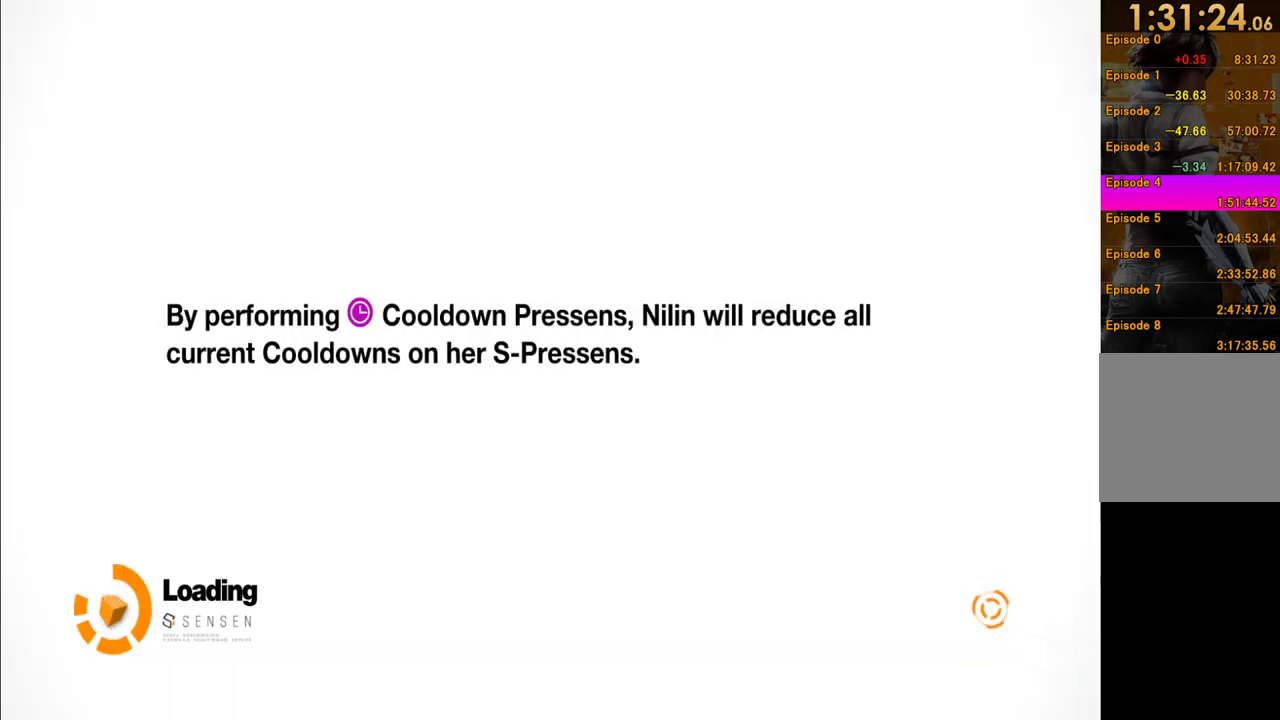
{"buttons": [], "left_stick": "center", "right_stick": "center", "events": []}
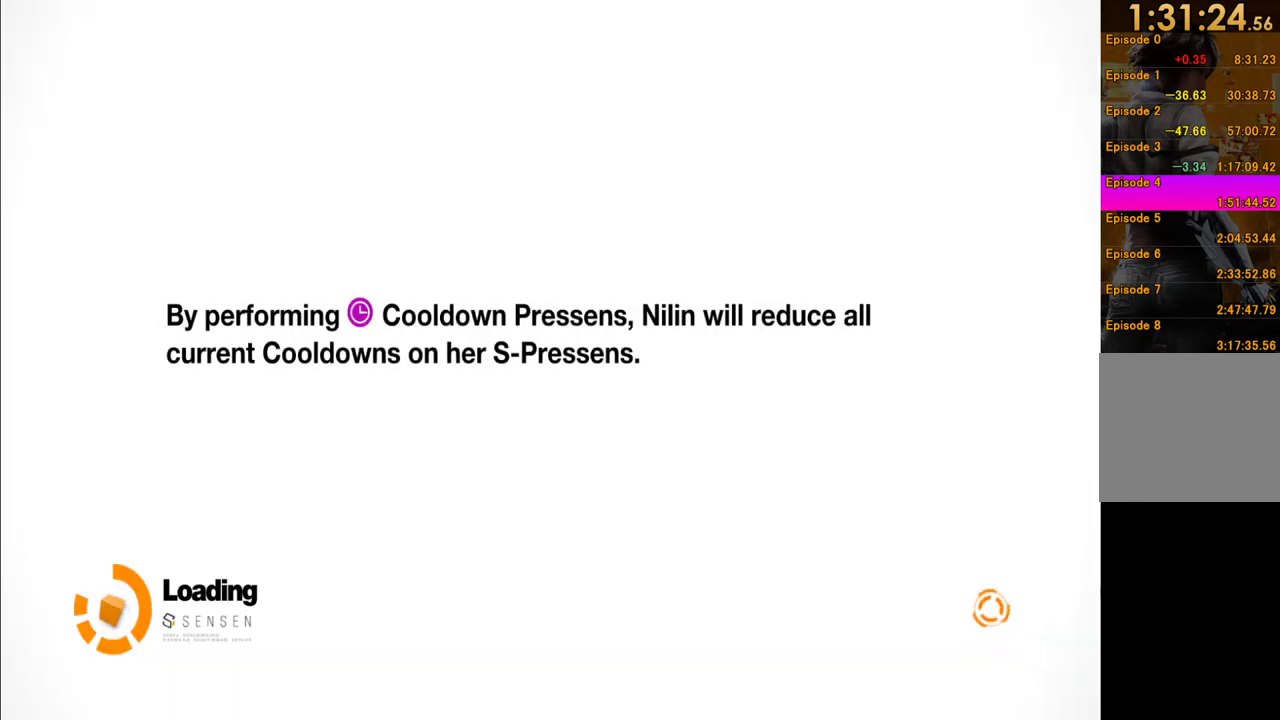
{"buttons": [], "left_stick": "center", "right_stick": "center", "events": []}
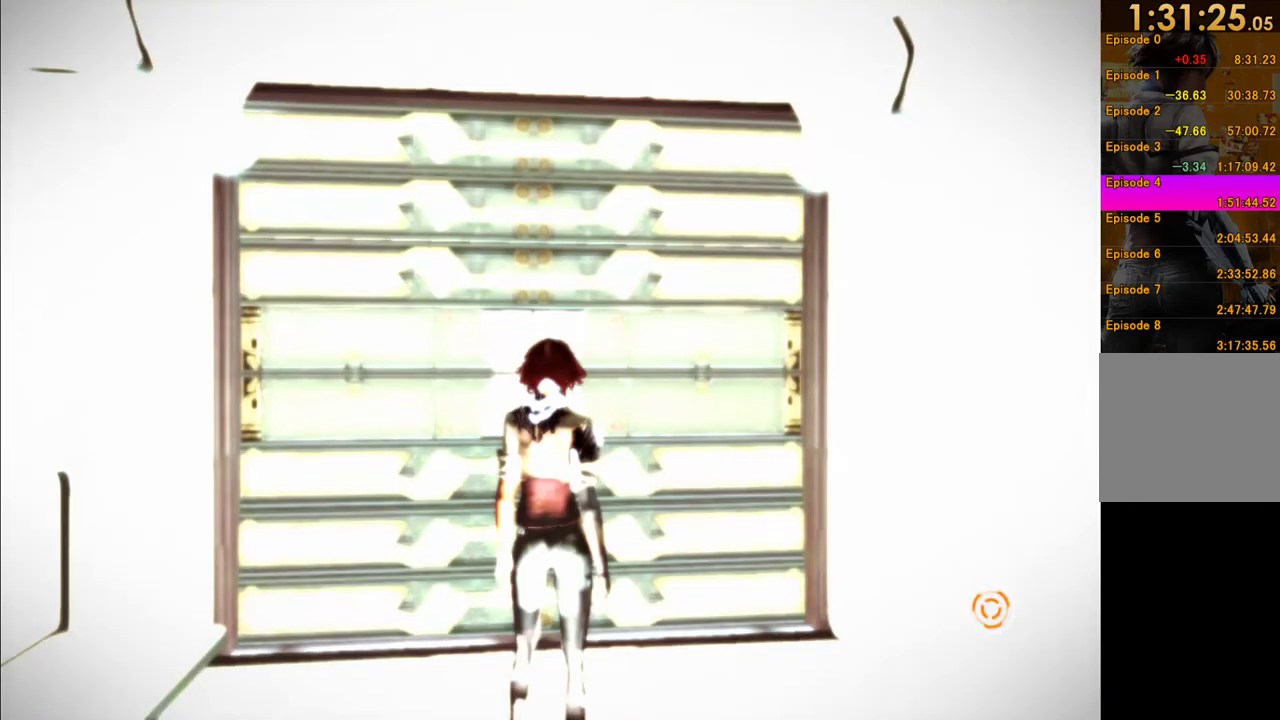
{"buttons": [], "left_stick": "up", "right_stick": "down", "events": [[317, "left_stick", "up"], [400, "right_stick", "down"]]}
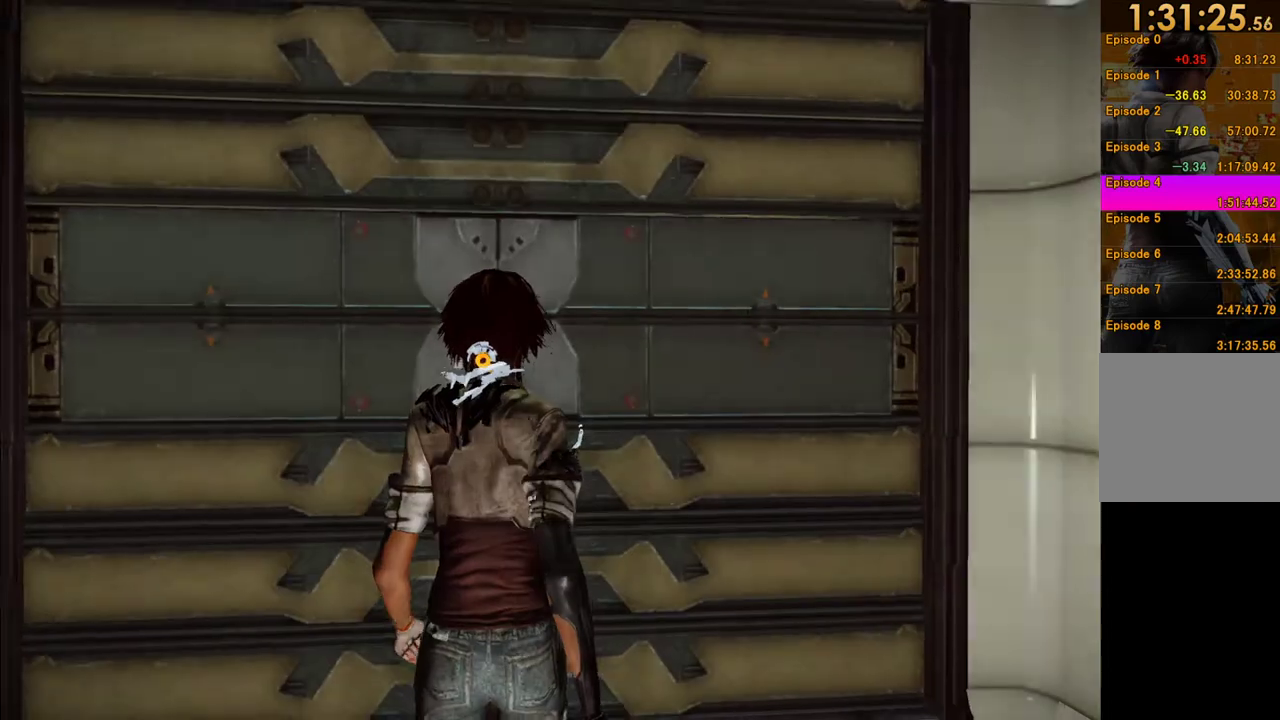
{"buttons": [], "left_stick": "up", "right_stick": "center", "events": [[50, "left_stick", "center"], [50, "right_stick", "down-right"], [133, "right_stick", "down"], [383, "left_stick", "up"], [383, "right_stick", "center"]]}